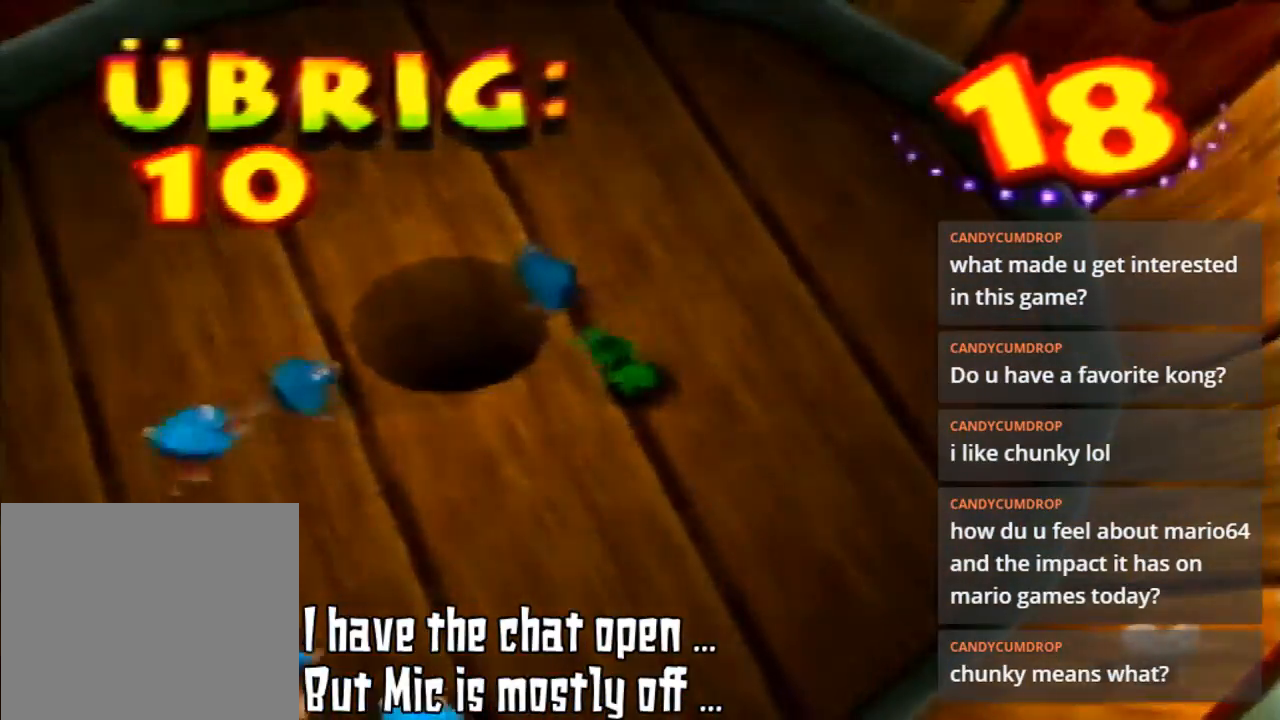
Gameplay with a controller (Nintendo layout); each line is a JSON object with the inputs held at the frame after it. "events" lists button and stick changes between this image and that frame as [ms after this image, input, new state], when the widget could be followed in between. Not read: L3 R3.
{"buttons": [], "left_stick": "right", "events": [[100, "B", "down"], [267, "B", "up"], [433, "left_stick", "right"]]}
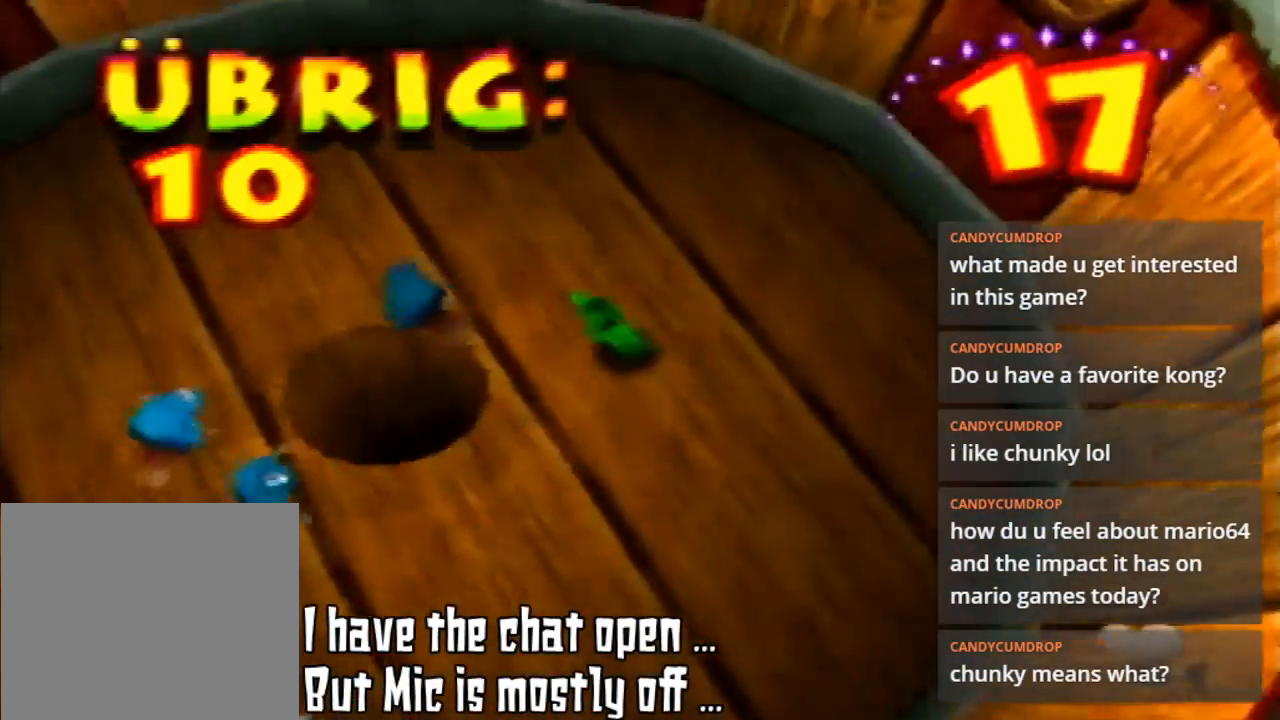
{"buttons": [], "left_stick": "up-left", "events": [[67, "left_stick", "up"], [200, "left_stick", "up-left"]]}
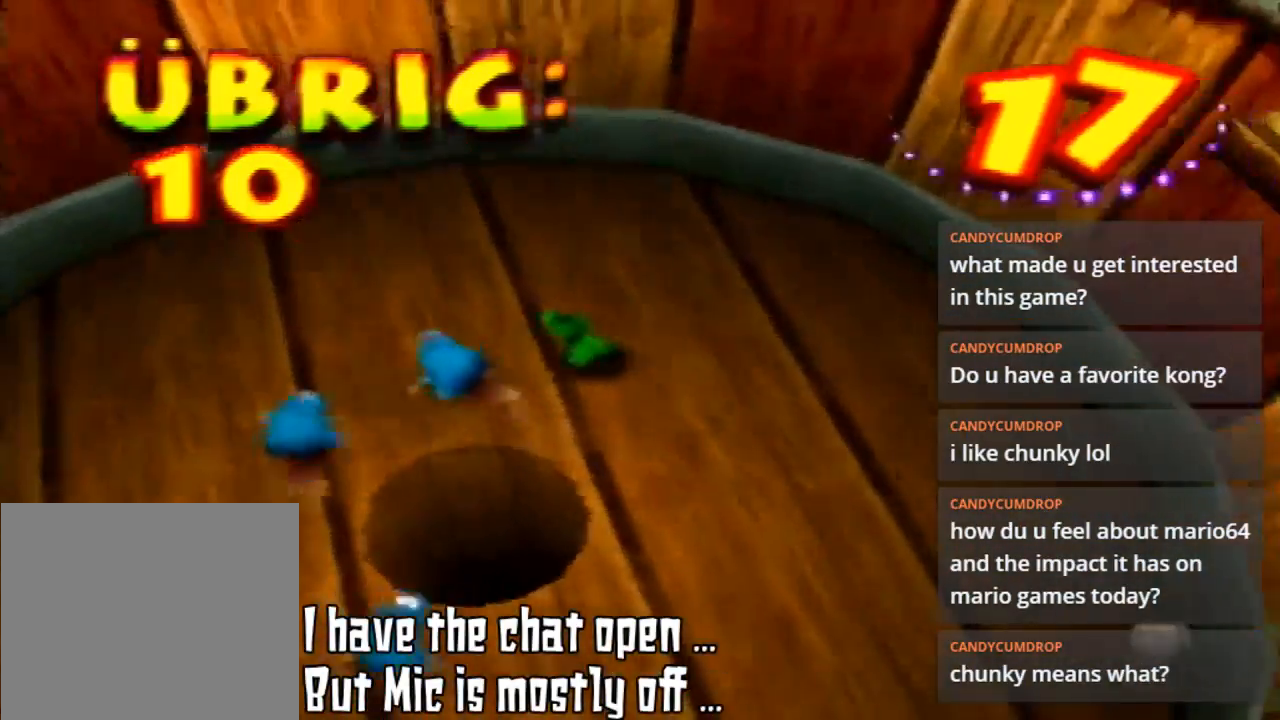
{"buttons": [], "left_stick": "up-left", "events": []}
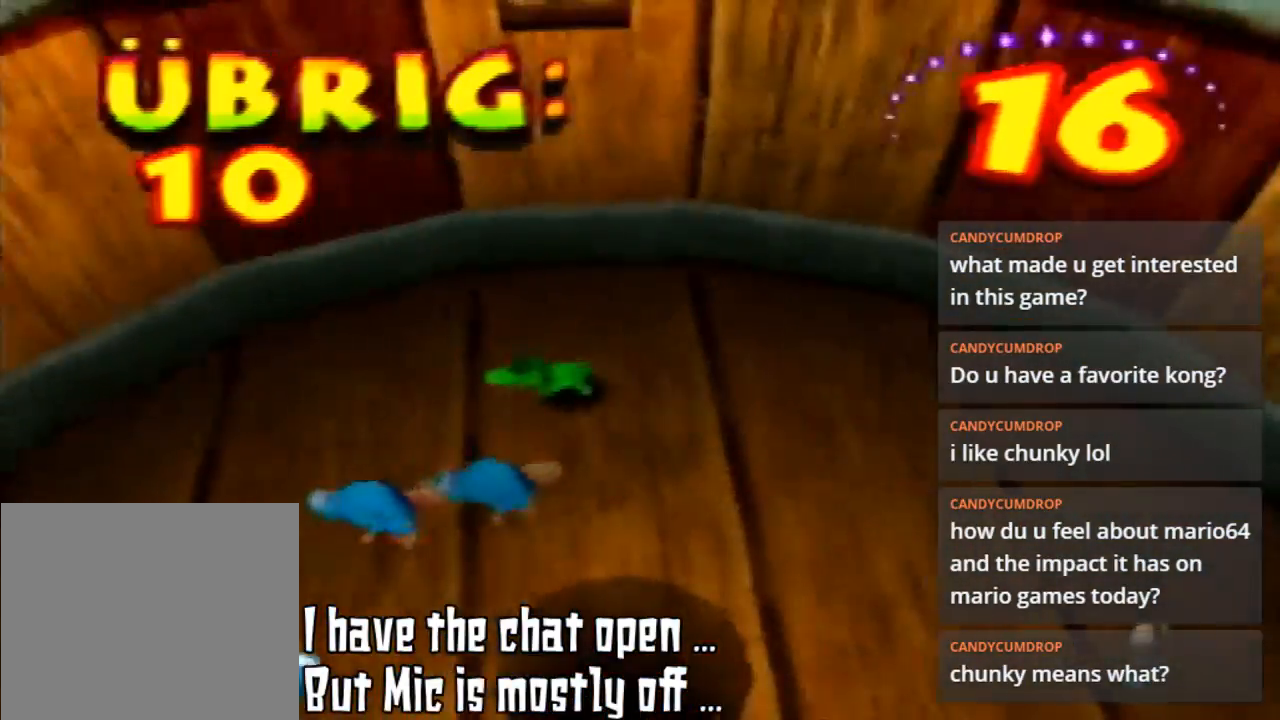
{"buttons": ["B"], "left_stick": "down-left", "events": [[33, "B", "down"], [100, "B", "up"], [100, "left_stick", "left"], [200, "B", "down"], [333, "B", "up"], [467, "B", "down"], [467, "left_stick", "down-left"]]}
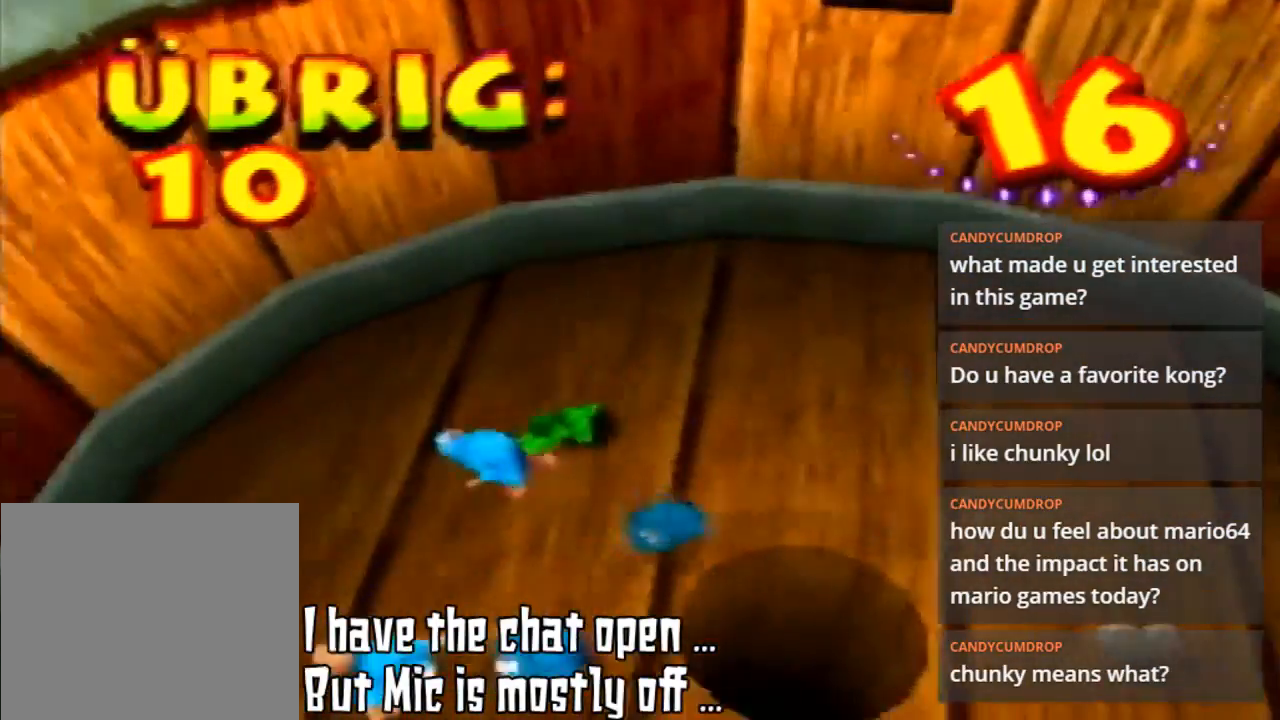
{"buttons": [], "left_stick": "down-left", "events": [[33, "B", "up"], [133, "B", "down"], [267, "B", "up"], [333, "B", "down"], [467, "B", "up"]]}
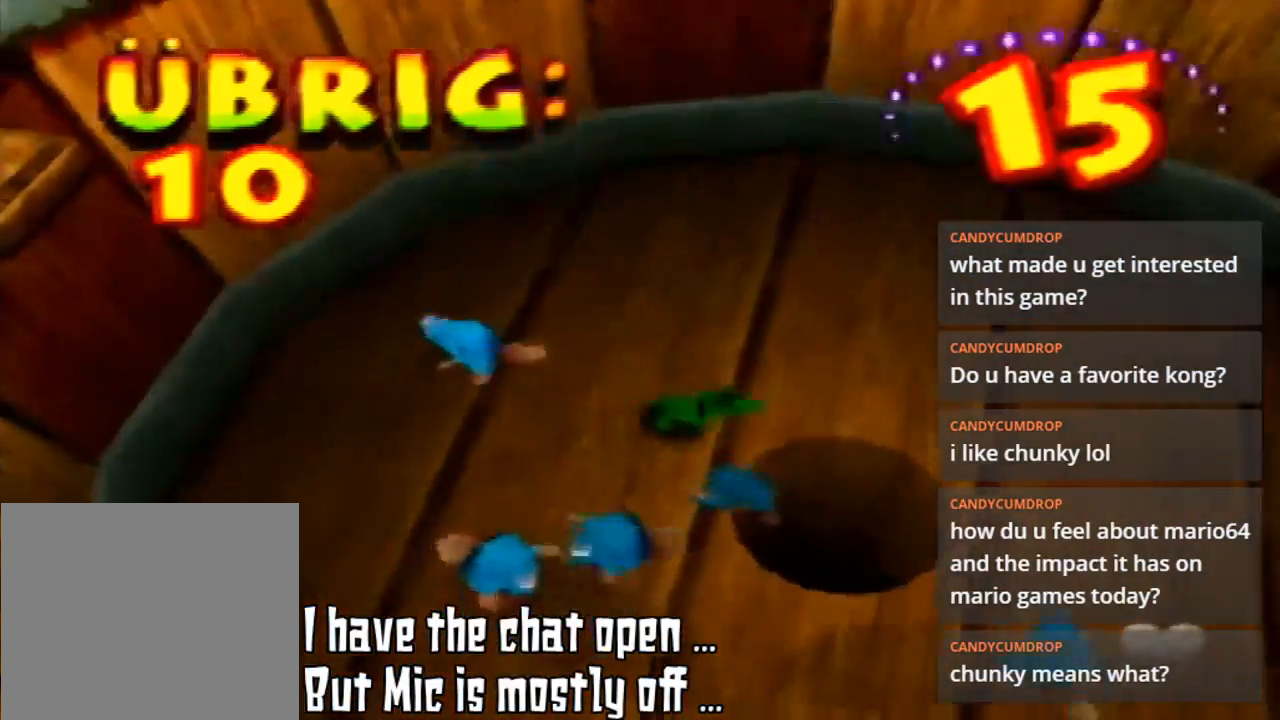
{"buttons": [], "left_stick": "down", "events": [[67, "B", "down"], [100, "left_stick", "down-right"], [167, "B", "up"], [233, "B", "down"], [233, "left_stick", "right"], [367, "B", "up"], [367, "left_stick", "down"]]}
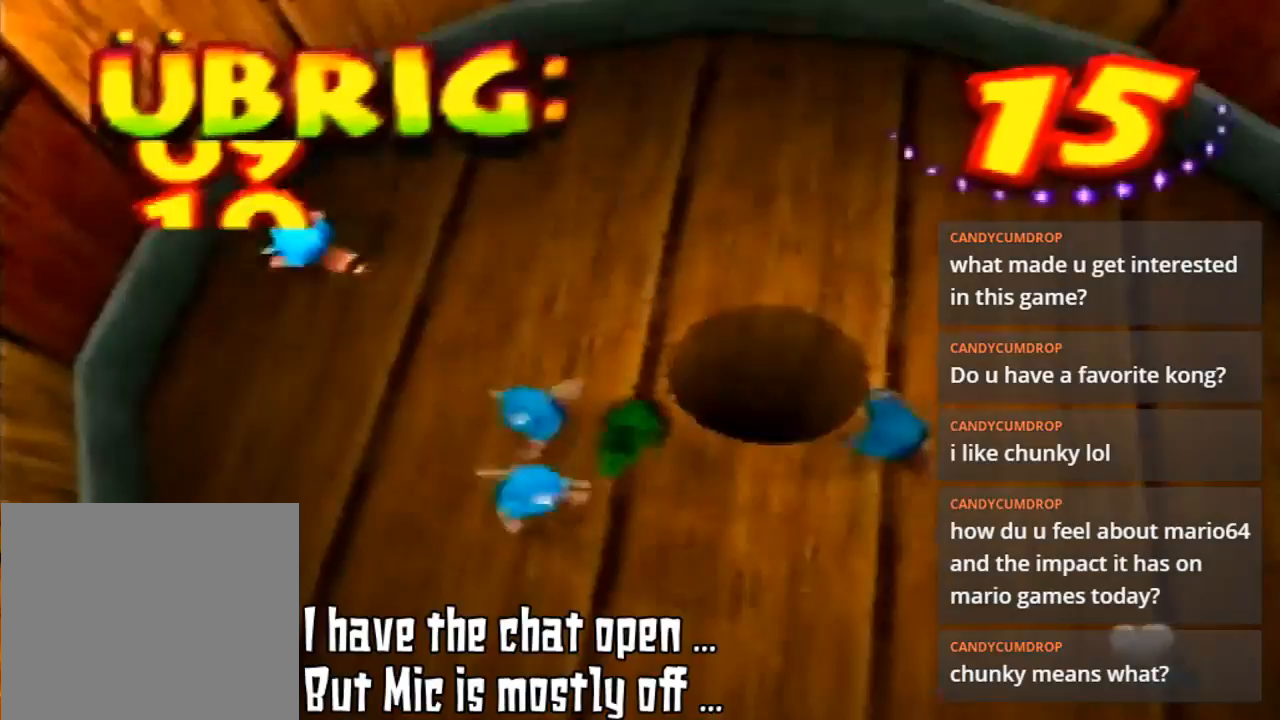
{"buttons": [], "left_stick": "down-left", "events": [[267, "left_stick", "down-left"]]}
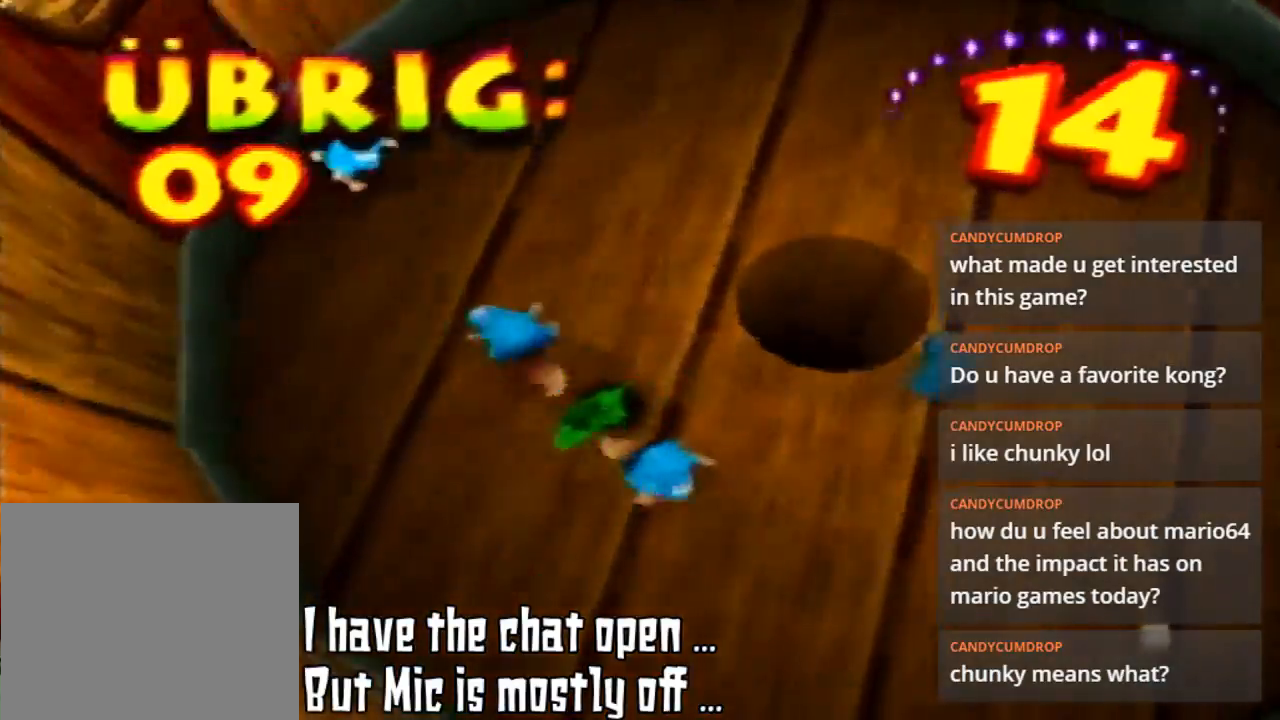
{"buttons": [], "left_stick": "down-left", "events": []}
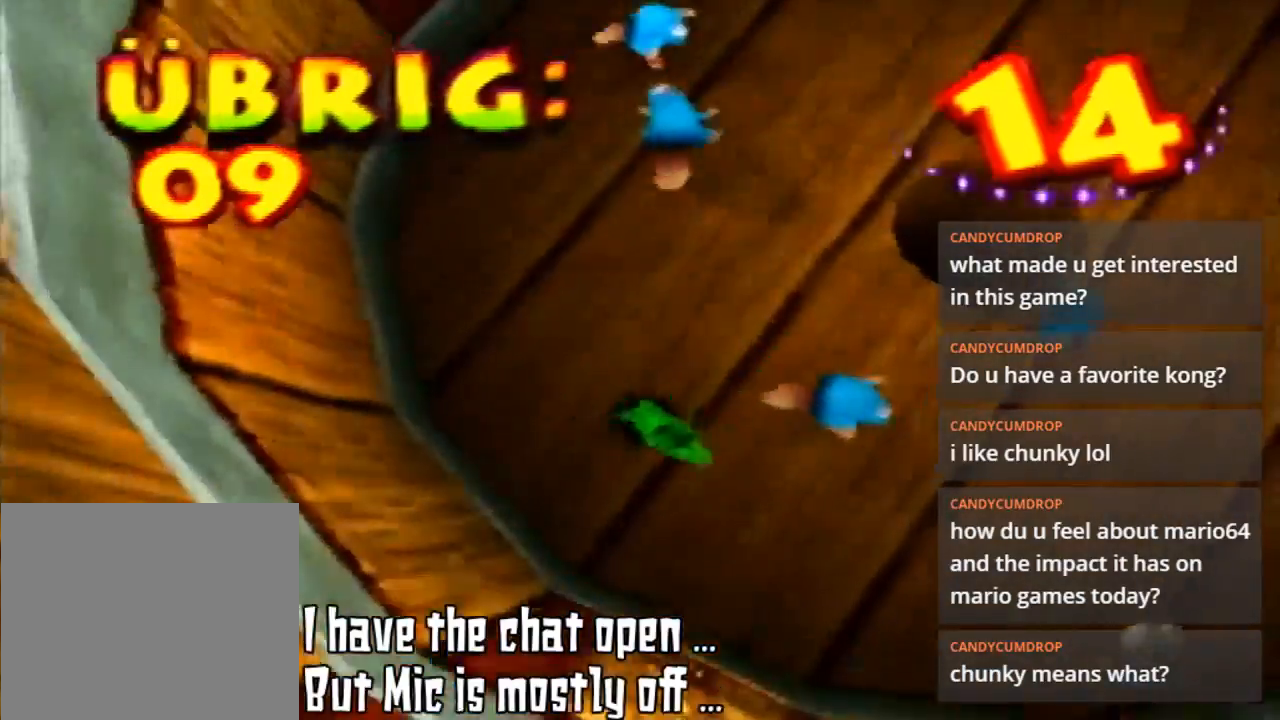
{"buttons": [], "left_stick": "right", "events": [[67, "left_stick", "down"], [200, "left_stick", "down-right"], [467, "left_stick", "right"]]}
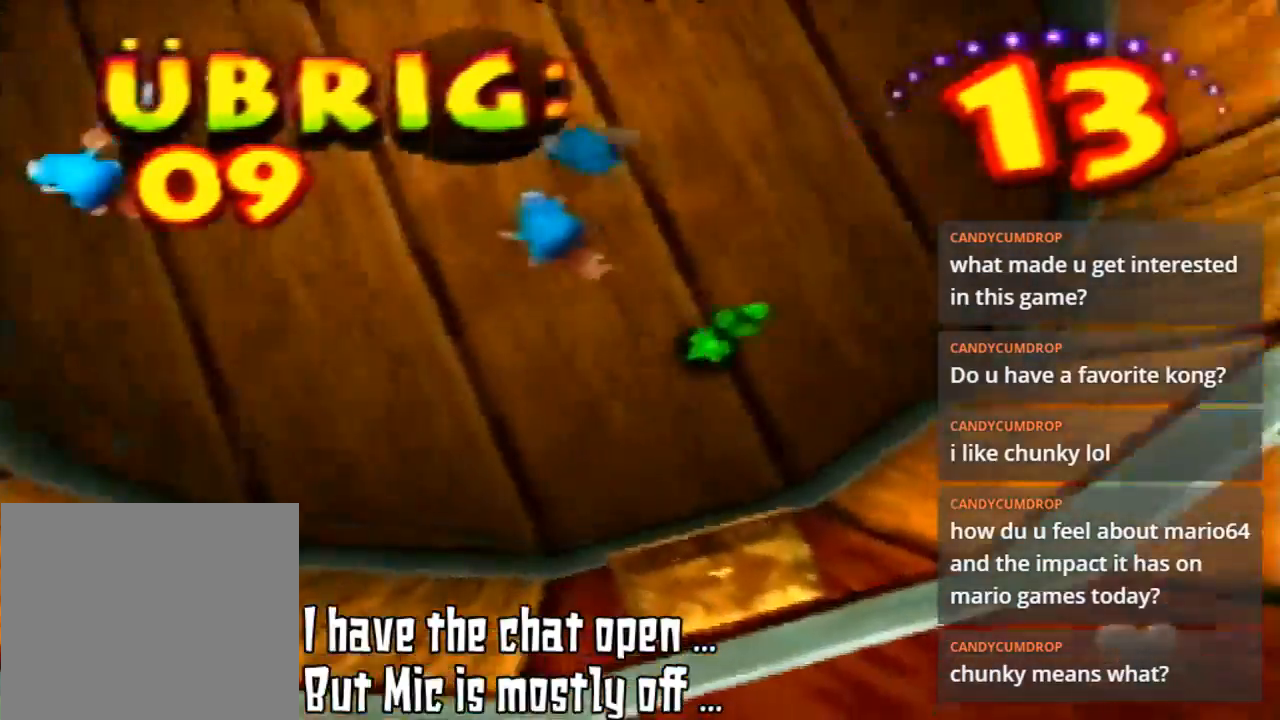
{"buttons": [], "left_stick": "up-right", "events": [[133, "B", "down"], [233, "B", "up"], [300, "left_stick", "up-right"], [333, "B", "down"], [467, "B", "up"]]}
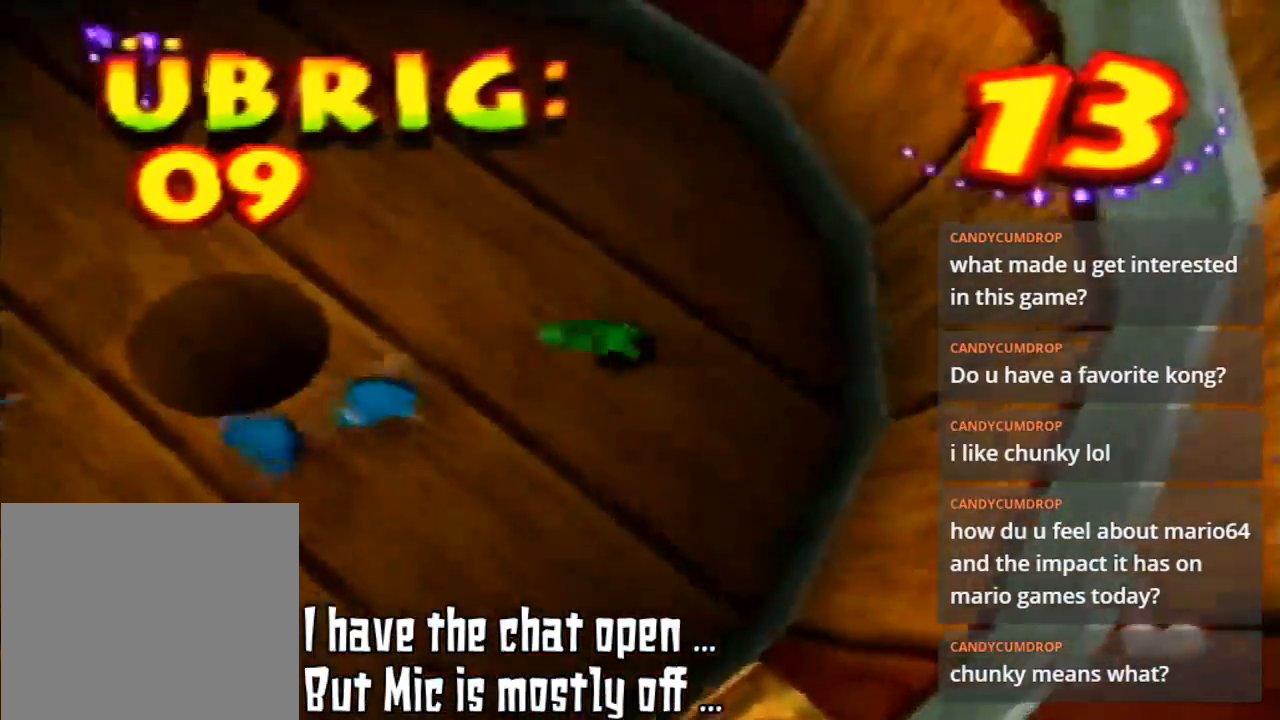
{"buttons": [], "left_stick": "down-left", "events": [[67, "B", "down"], [67, "left_stick", "up"], [133, "B", "up"], [300, "left_stick", "down-left"]]}
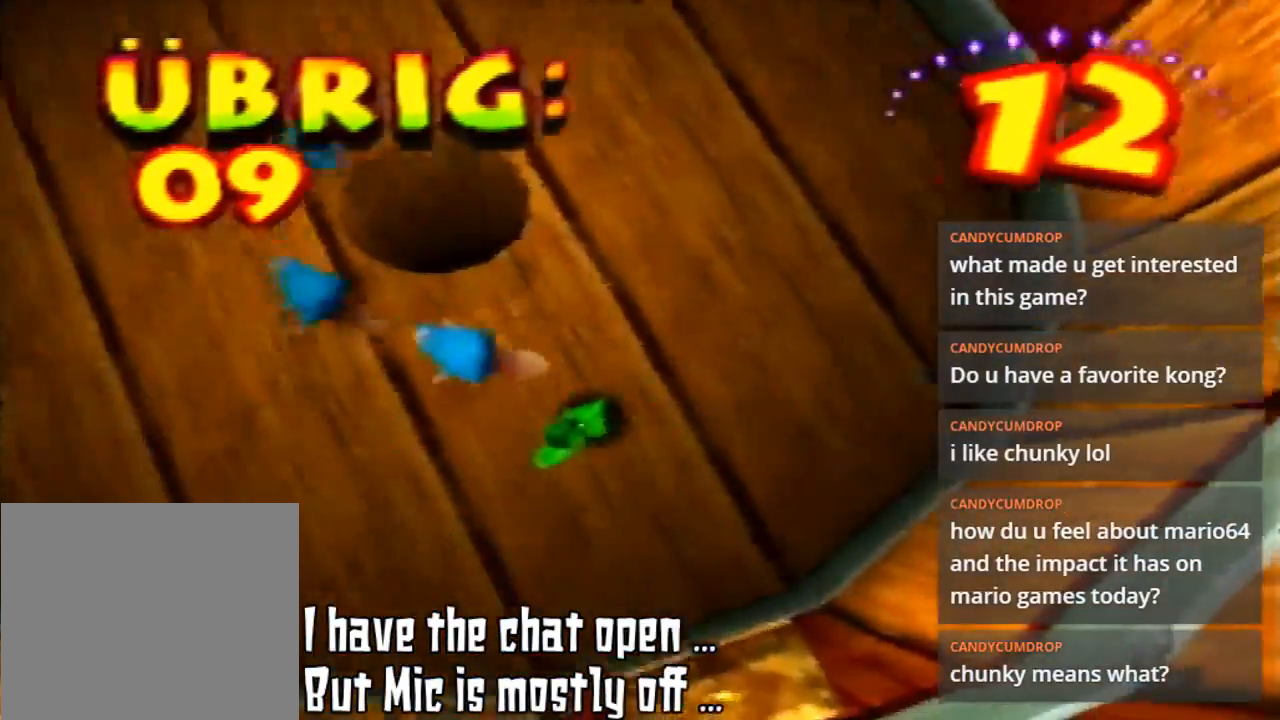
{"buttons": [], "left_stick": "left", "events": [[233, "B", "down"], [433, "B", "up"], [500, "left_stick", "left"]]}
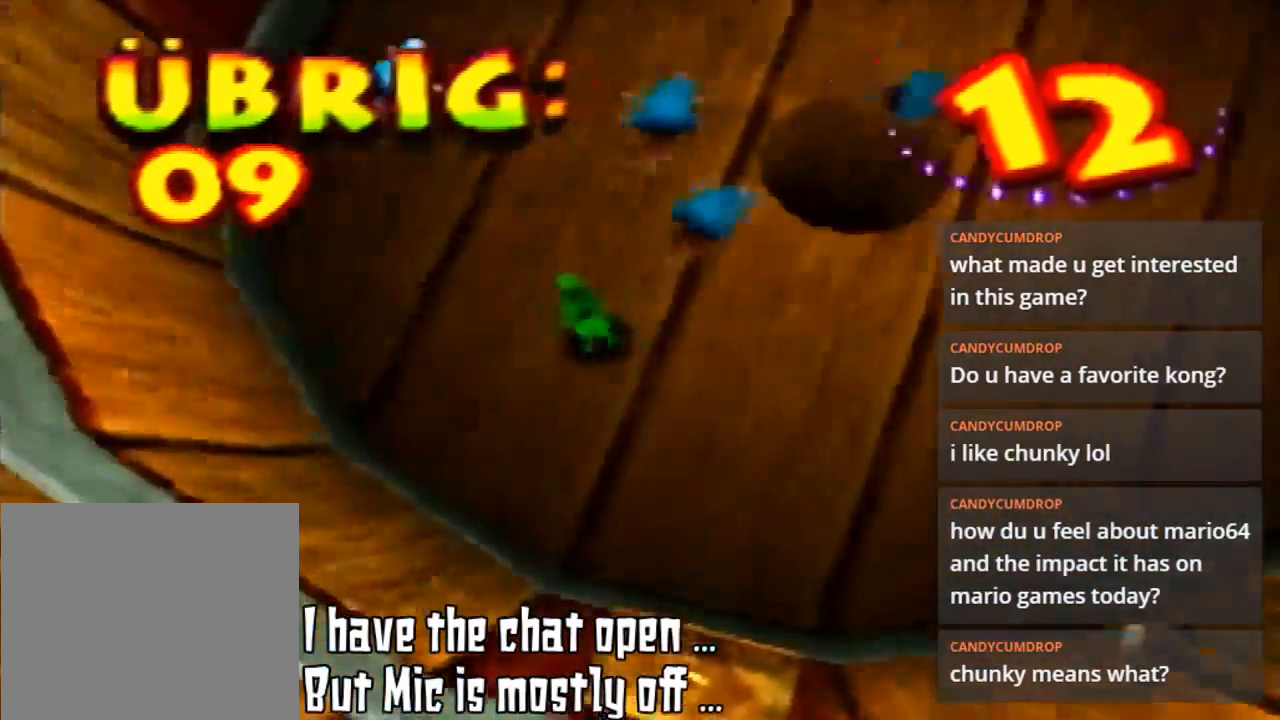
{"buttons": ["B"], "left_stick": "up", "events": [[33, "B", "down"], [100, "left_stick", "up-left"], [133, "B", "up"], [267, "B", "down"], [300, "left_stick", "up"], [400, "B", "up"], [467, "B", "down"]]}
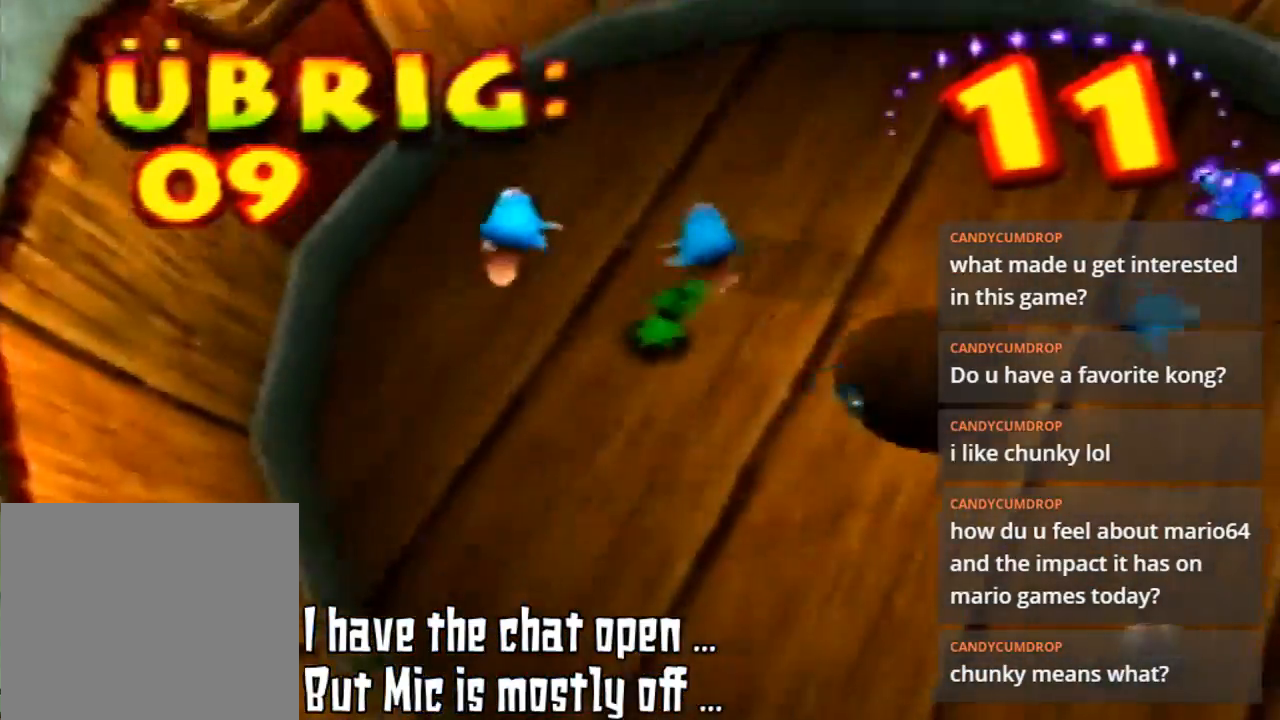
{"buttons": [], "left_stick": "up-right", "events": [[67, "B", "up"], [200, "B", "down"], [300, "left_stick", "up-right"], [333, "B", "up"]]}
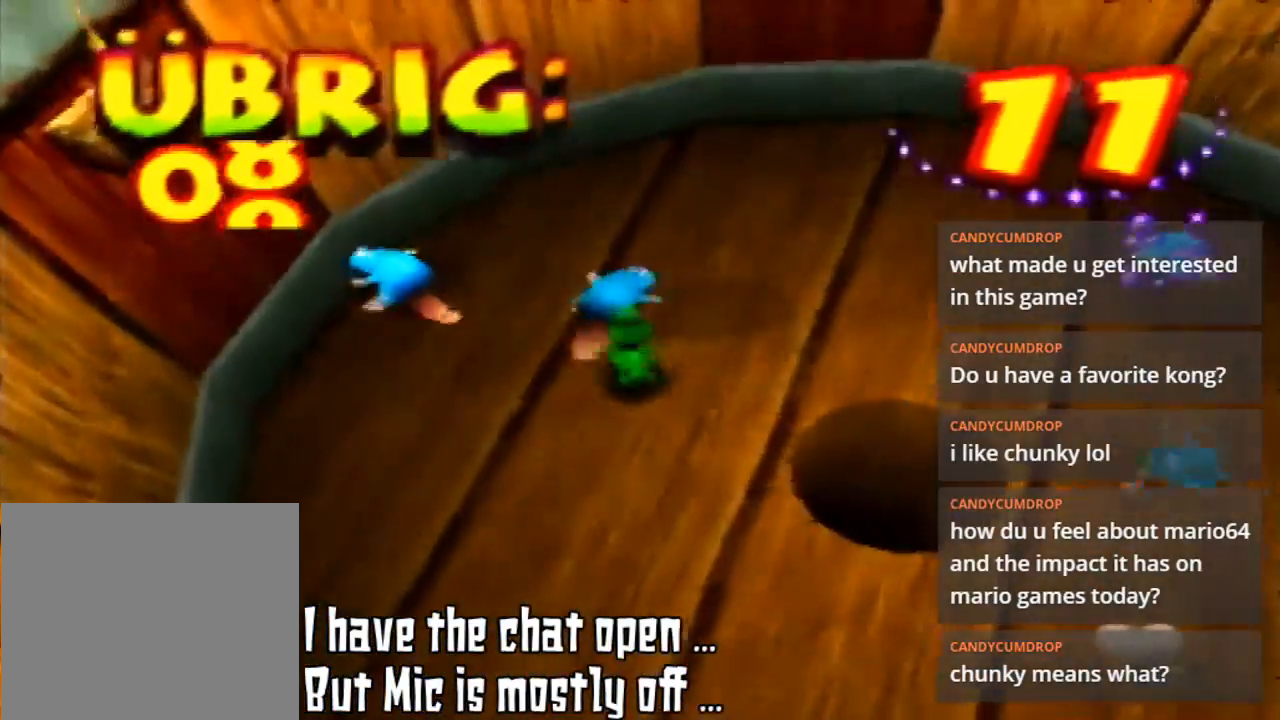
{"buttons": [], "left_stick": "up-right", "events": [[67, "left_stick", "up-left"], [267, "left_stick", "up"], [400, "left_stick", "up-right"]]}
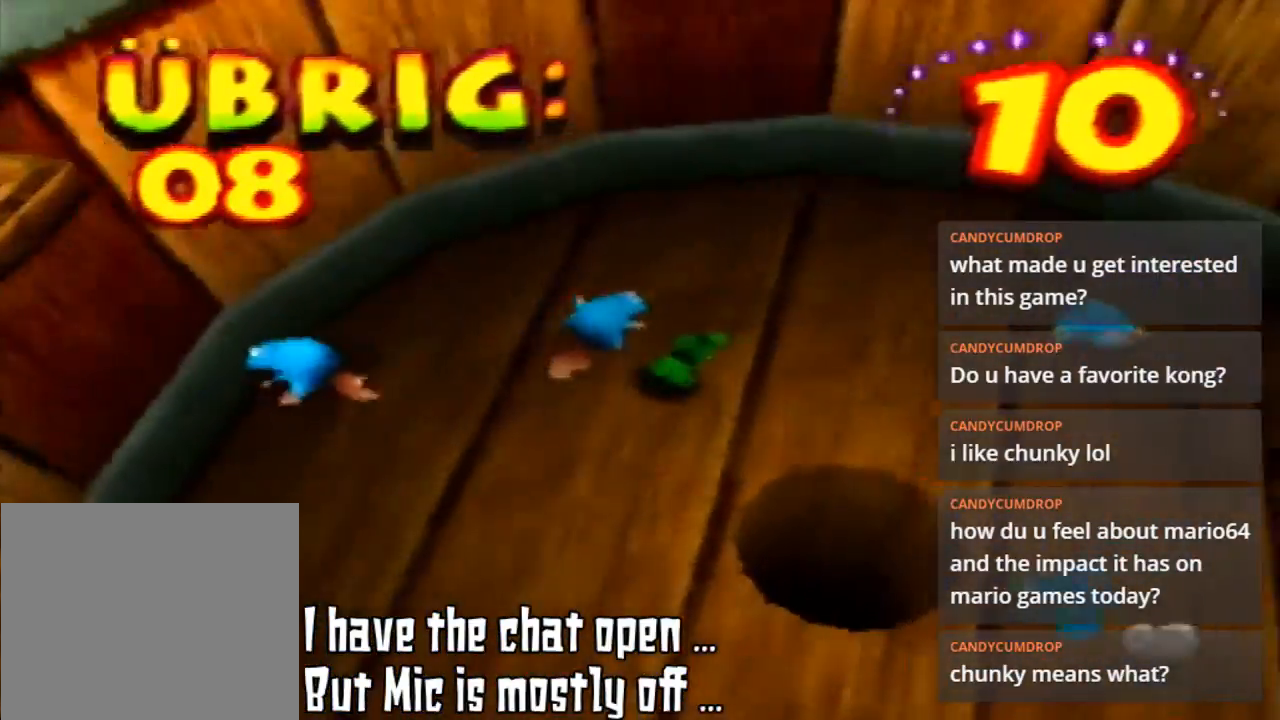
{"buttons": [], "left_stick": "up-right", "events": []}
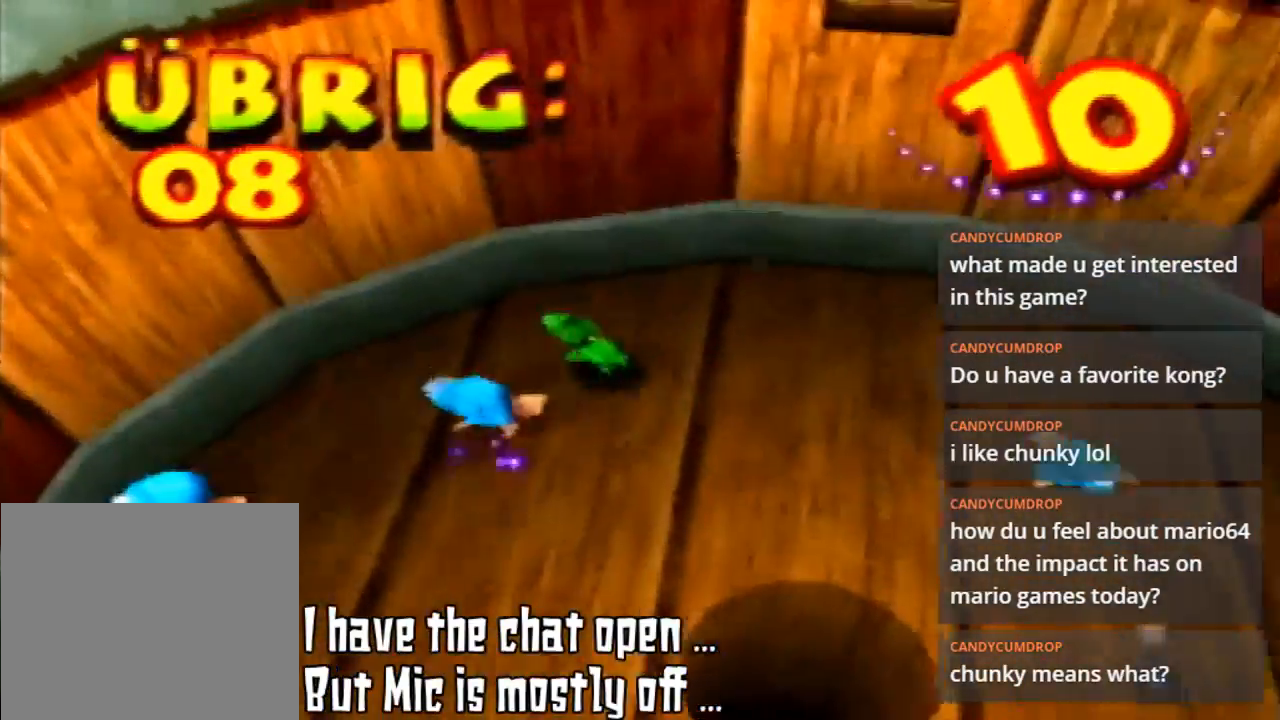
{"buttons": [], "left_stick": "down-left", "events": [[67, "left_stick", "up-left"], [367, "B", "down"], [467, "B", "up"], [467, "left_stick", "down-left"]]}
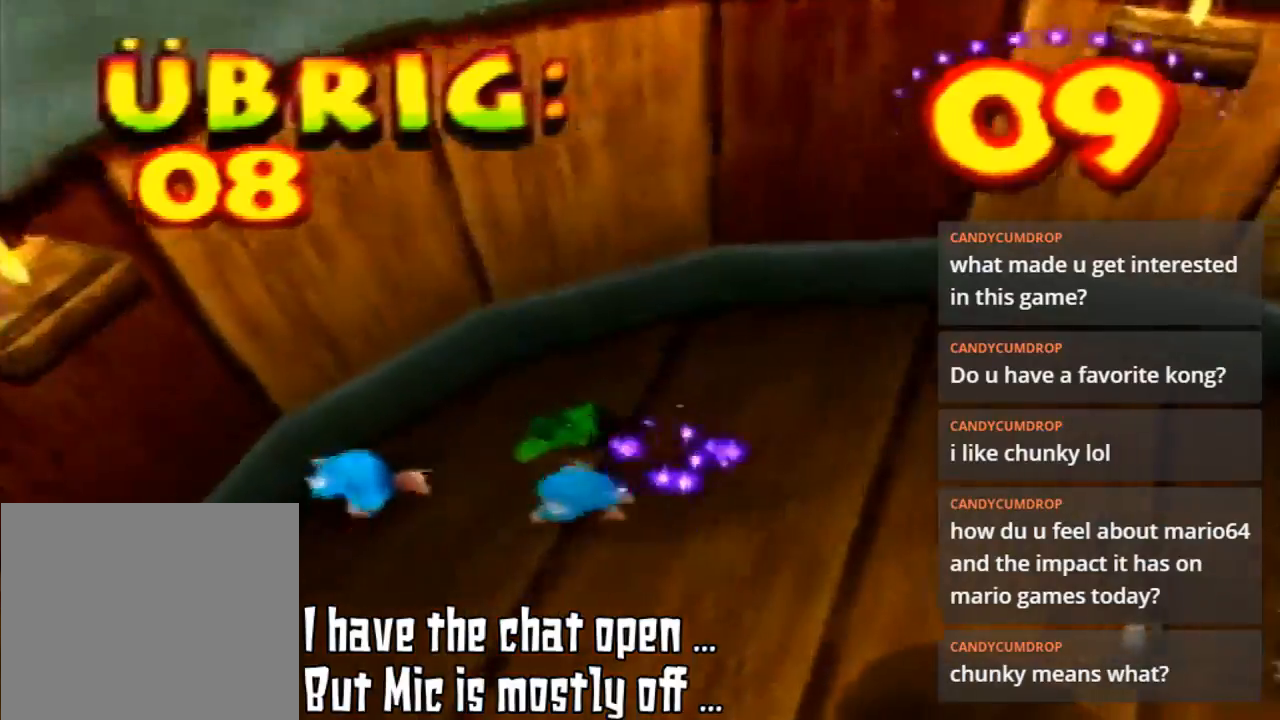
{"buttons": ["B"], "left_stick": "down-left", "events": [[100, "B", "down"], [200, "B", "up"], [300, "B", "down"], [367, "B", "up"], [500, "B", "down"]]}
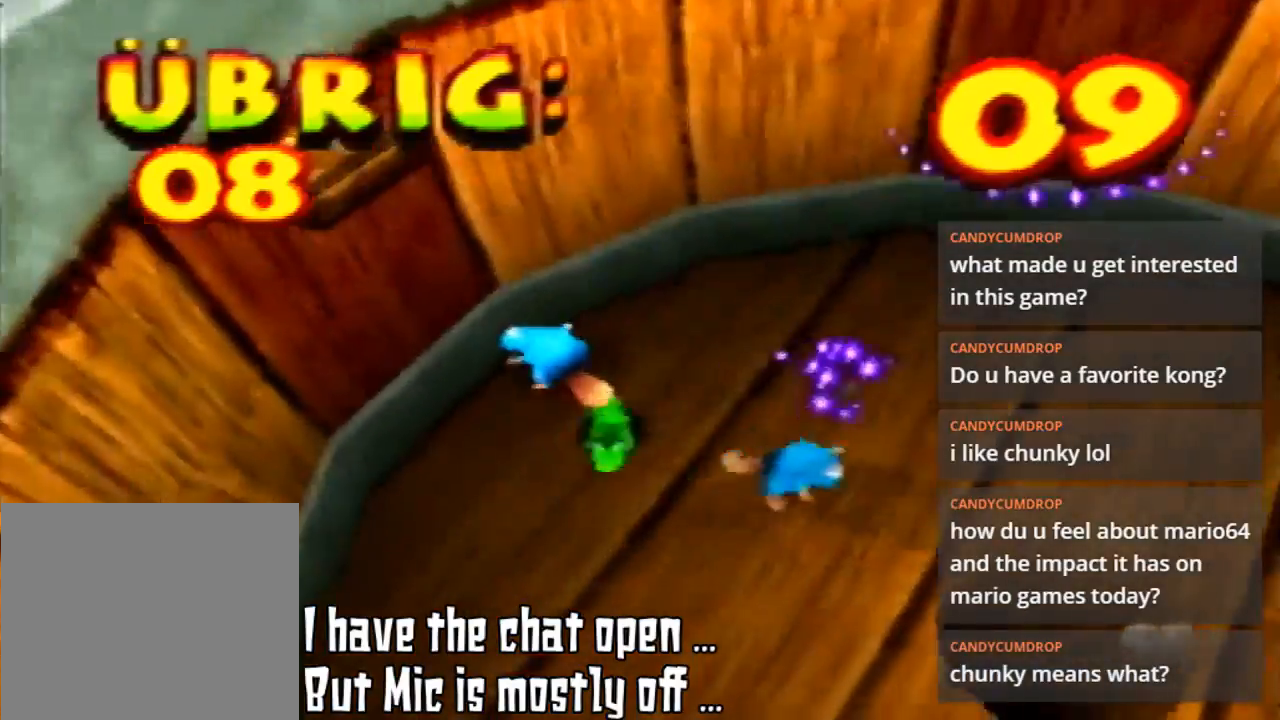
{"buttons": [], "left_stick": "down-right", "events": [[100, "B", "up"], [167, "B", "down"], [300, "B", "up"], [367, "B", "down"], [367, "left_stick", "down-right"], [433, "B", "up"]]}